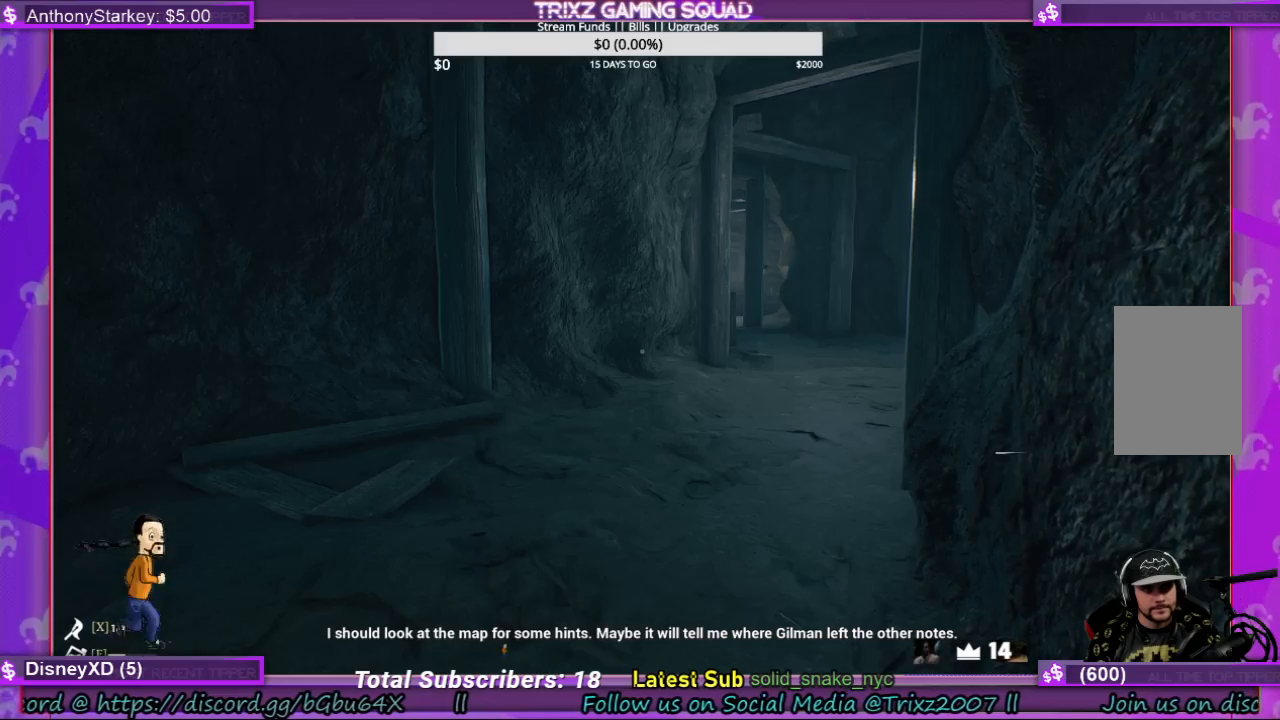
Gameplay with keyboard and mouse; each line is a JSON object with the keys and mouse buttons held at the frame after it. "events" lists presses ("down") and releases ("up") of "a", "ctrl", "d", "e", "f", "q", "r", "s", "shift", "space", "tab", "w", "mouse_left", "mouse_wheel", "mouse_right", "mouse_mb4" and "mouse_mb5" between this image and that frame as [ms after this image, input, new state], when the widget could be followed in between. "mouse_left", "mouse_wheel", "mouse_right", "mouse_mb4", "mouse_mb5" = the "left", "wheel", "right", "mb4", "mb5" buttons of the "mouse" list. No other keys are recorded. "wheel" means that the mouse wheel is clicked or scrolled. Mouse movement is not recorded.
{"keys": ["d"], "mouse": [], "events": [[467, "d", "down"]]}
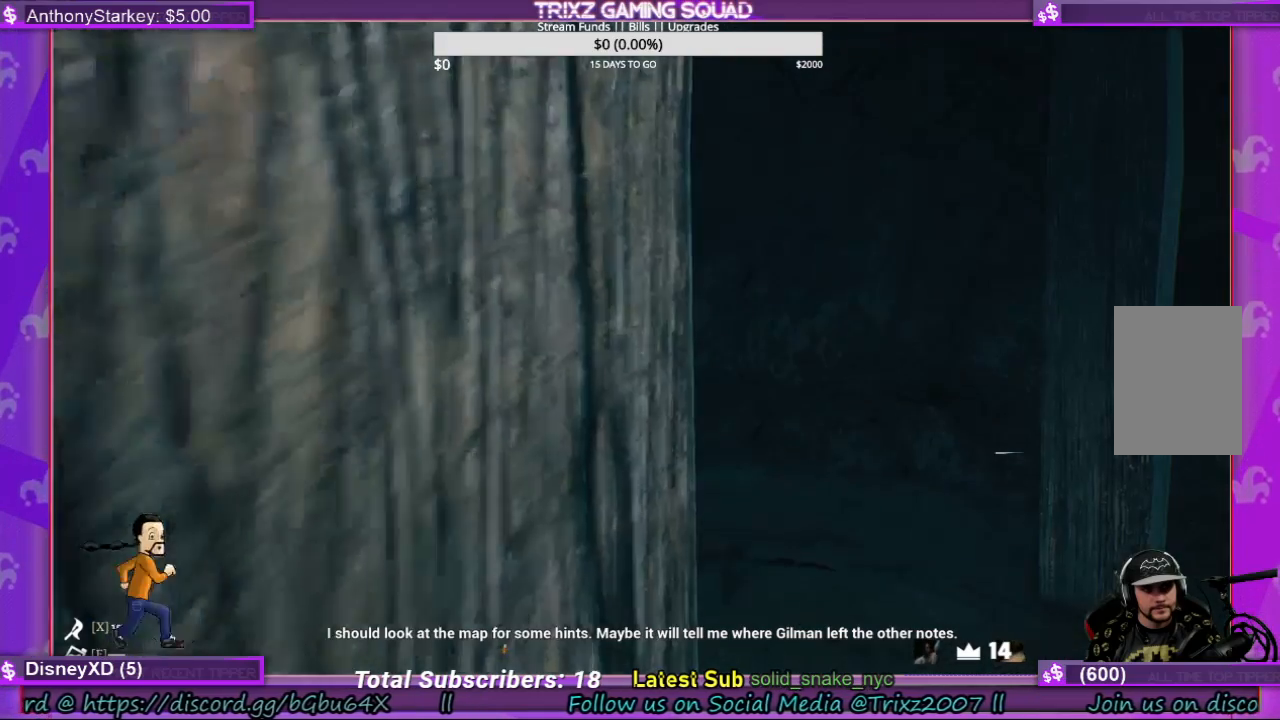
{"keys": [], "mouse": [], "events": [[200, "w", "down"], [300, "d", "up"], [367, "w", "up"]]}
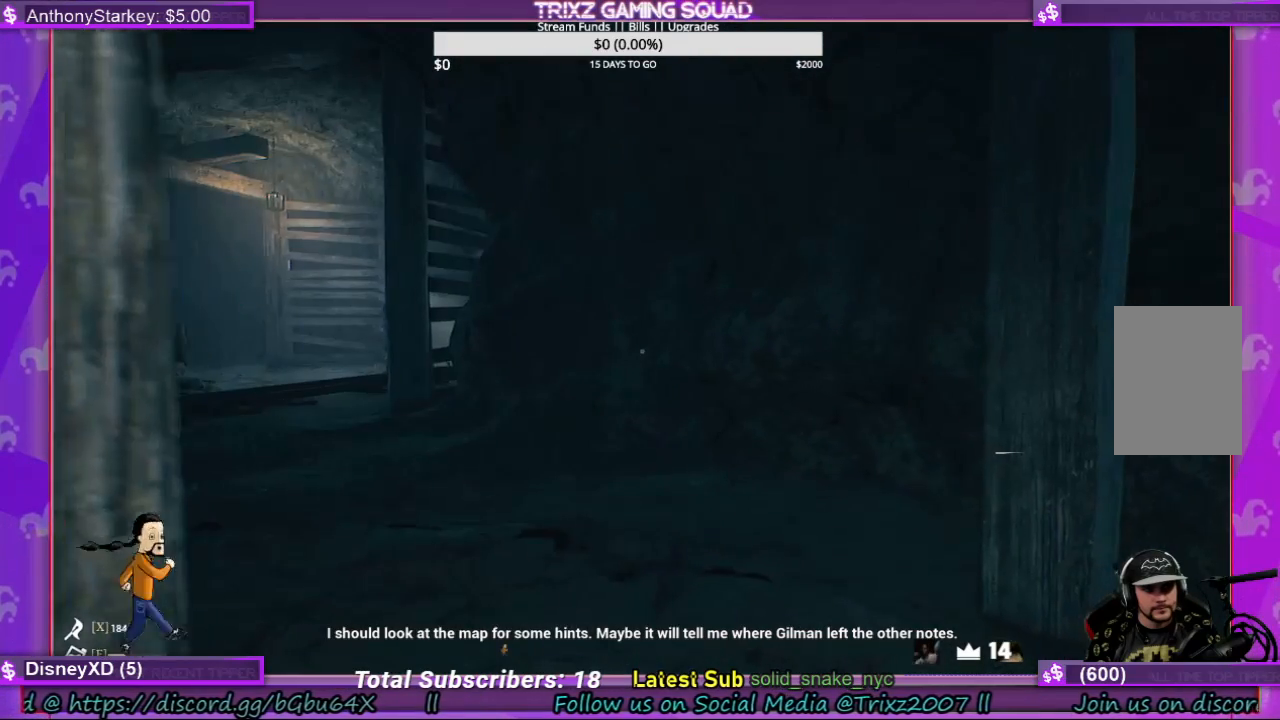
{"keys": [], "mouse": [], "events": []}
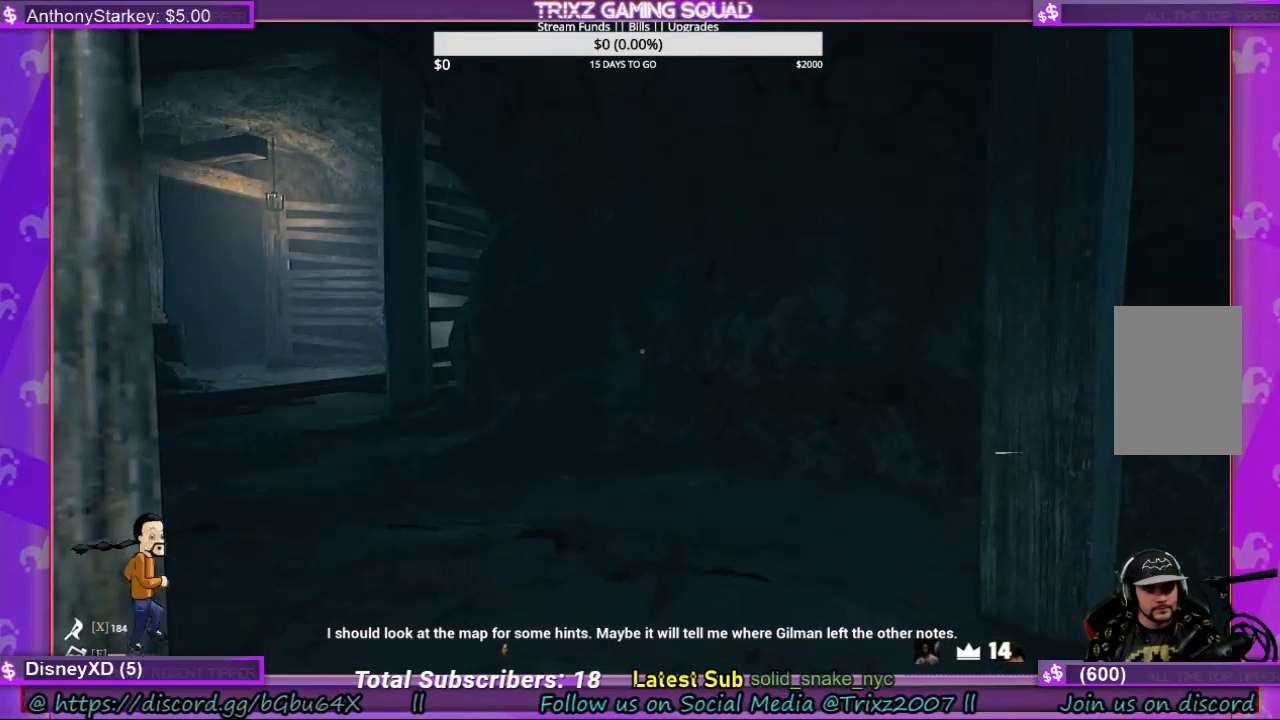
{"keys": ["a", "s"], "mouse": [], "events": [[100, "s", "down"], [133, "a", "down"]]}
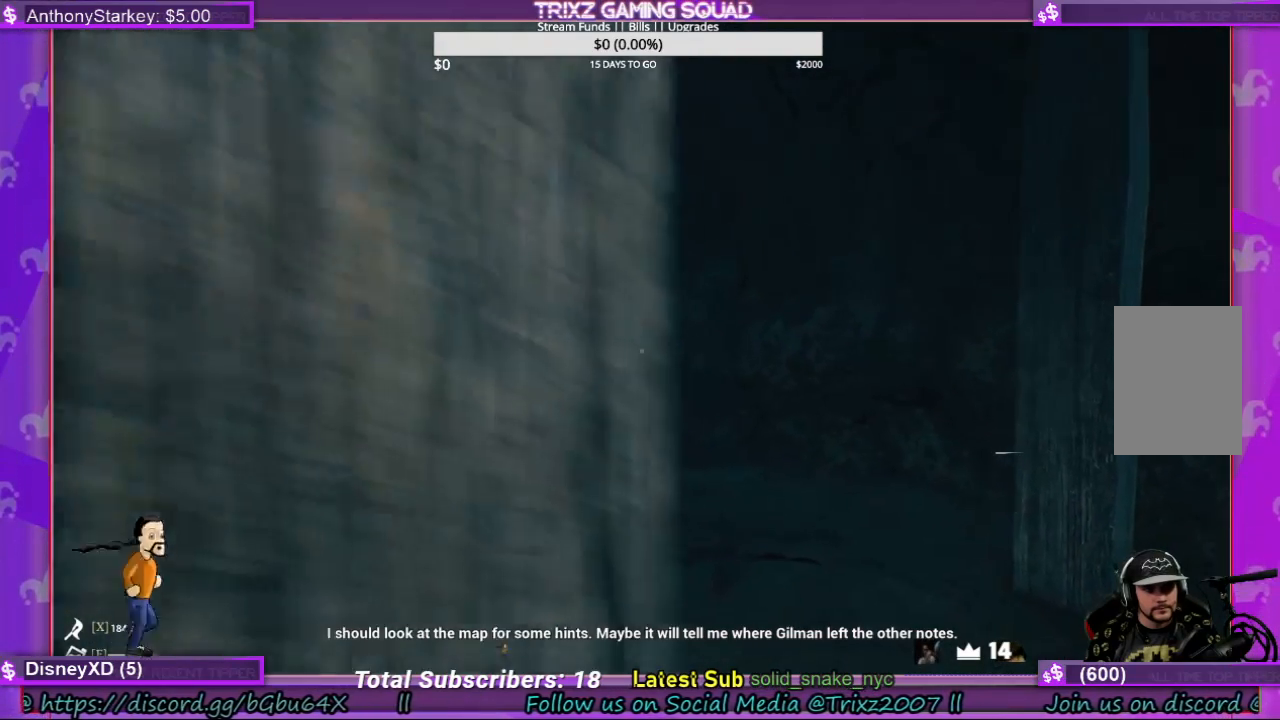
{"keys": [], "mouse": [], "events": [[33, "a", "up"], [33, "s", "up"]]}
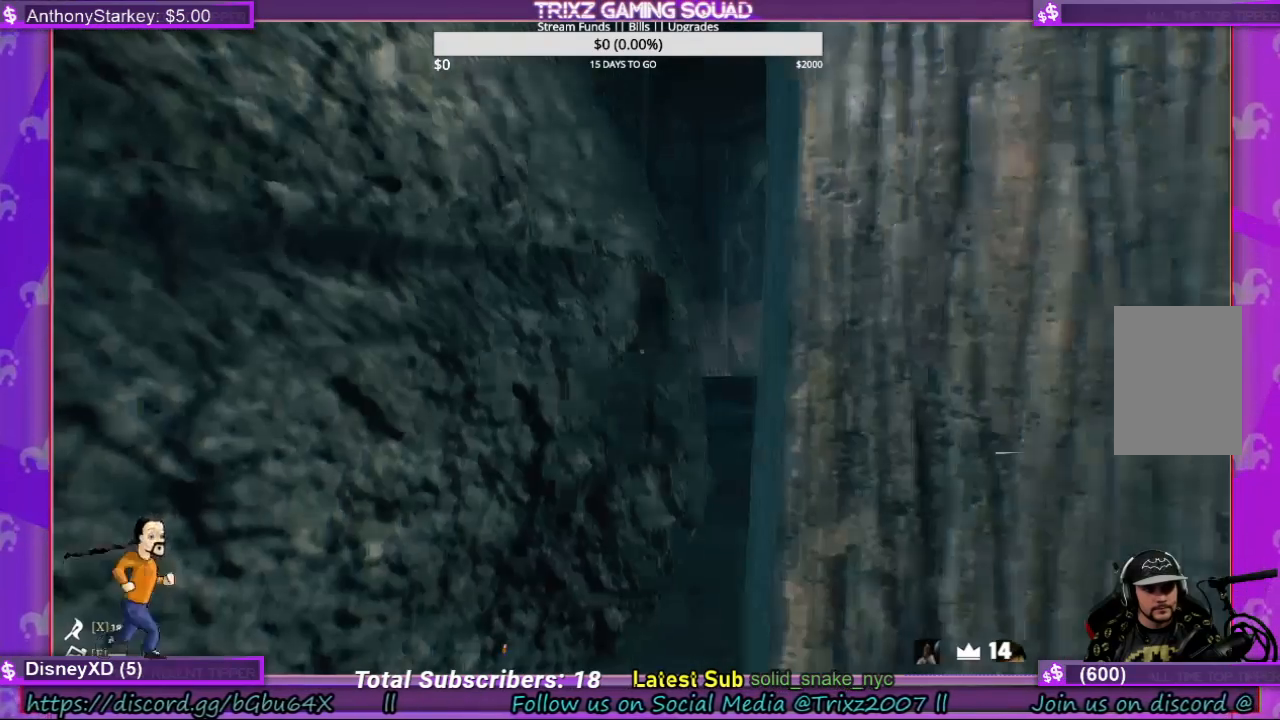
{"keys": [], "mouse": [], "events": []}
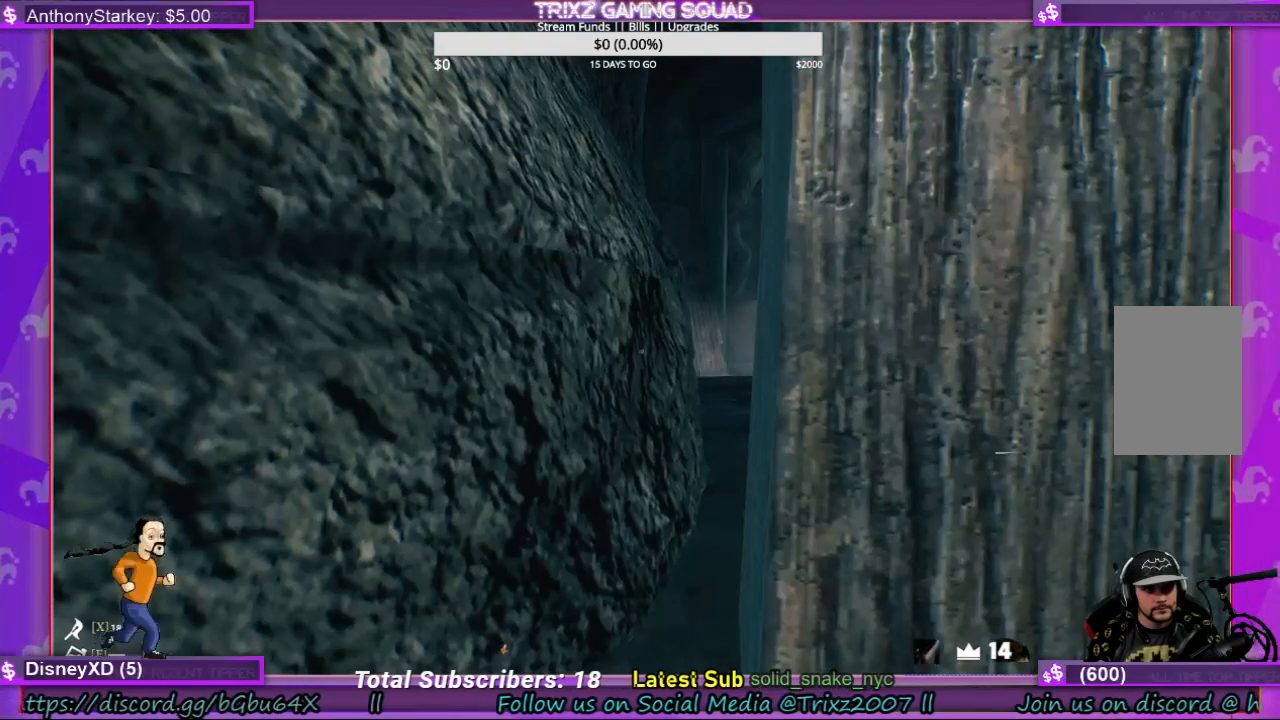
{"keys": [], "mouse": [], "events": []}
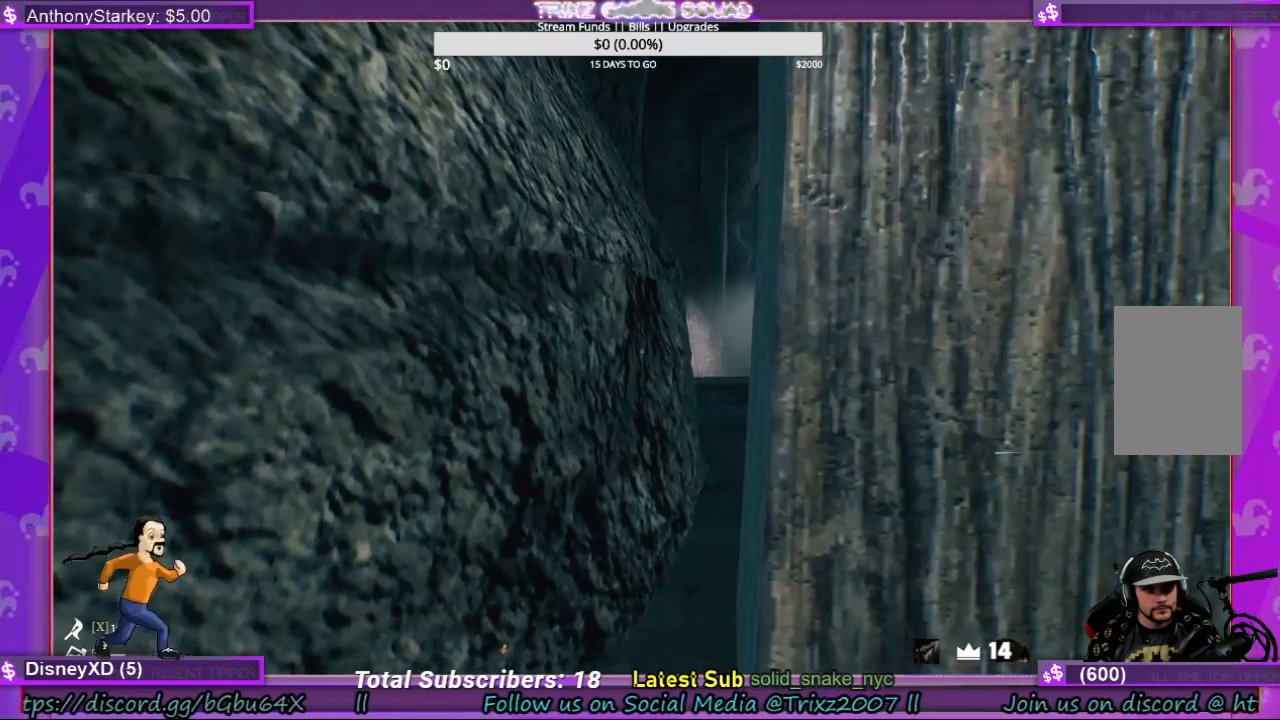
{"keys": [], "mouse": [], "events": []}
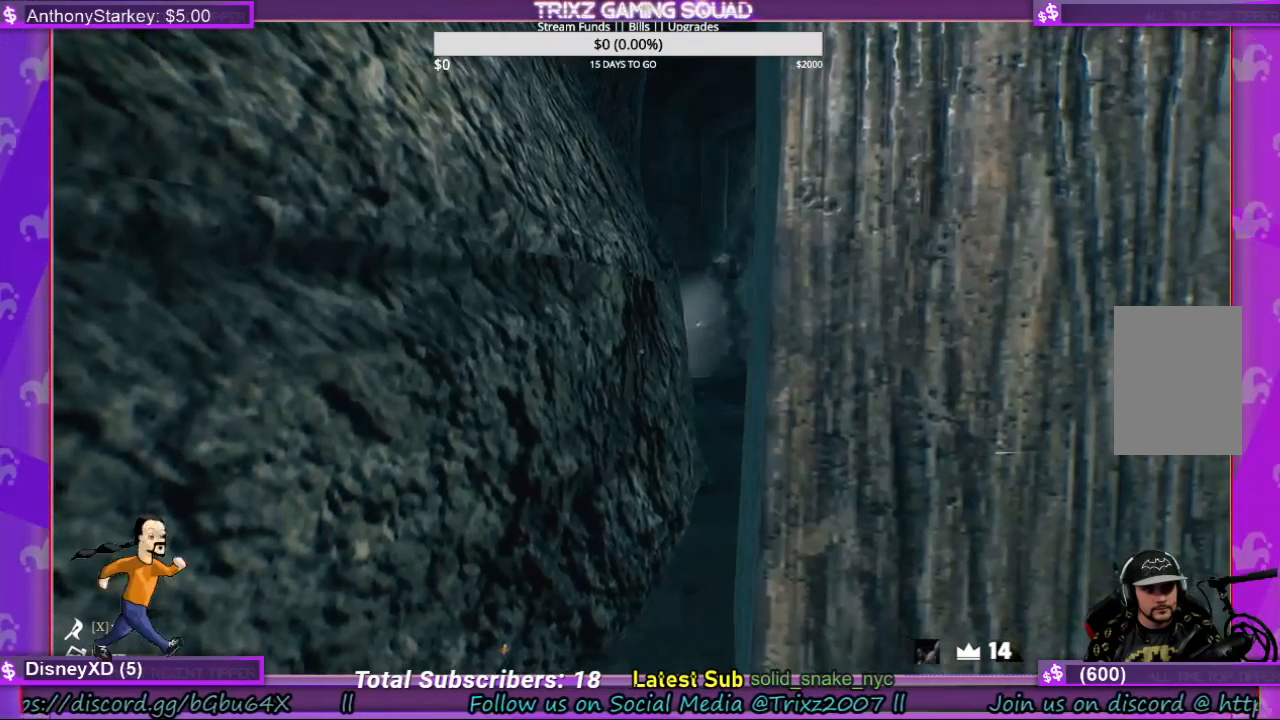
{"keys": [], "mouse": [], "events": []}
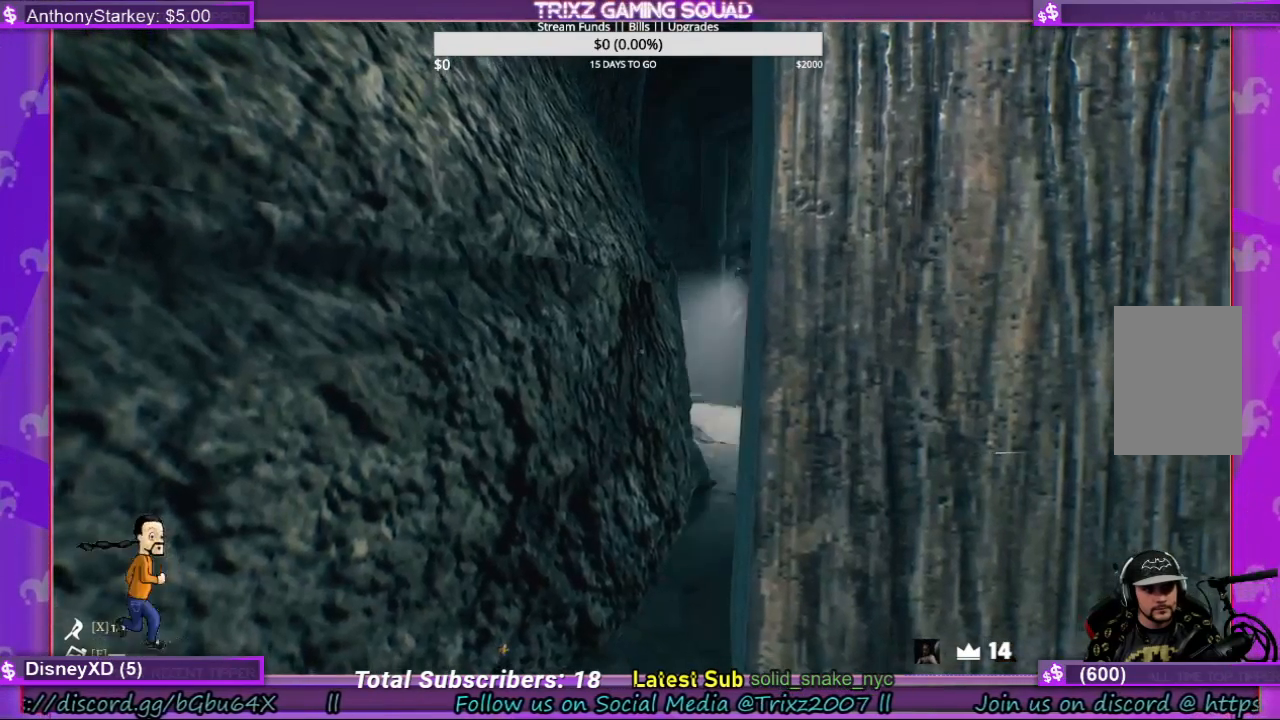
{"keys": ["shift", "w"], "mouse": [], "events": [[400, "w", "down"], [500, "shift", "down"]]}
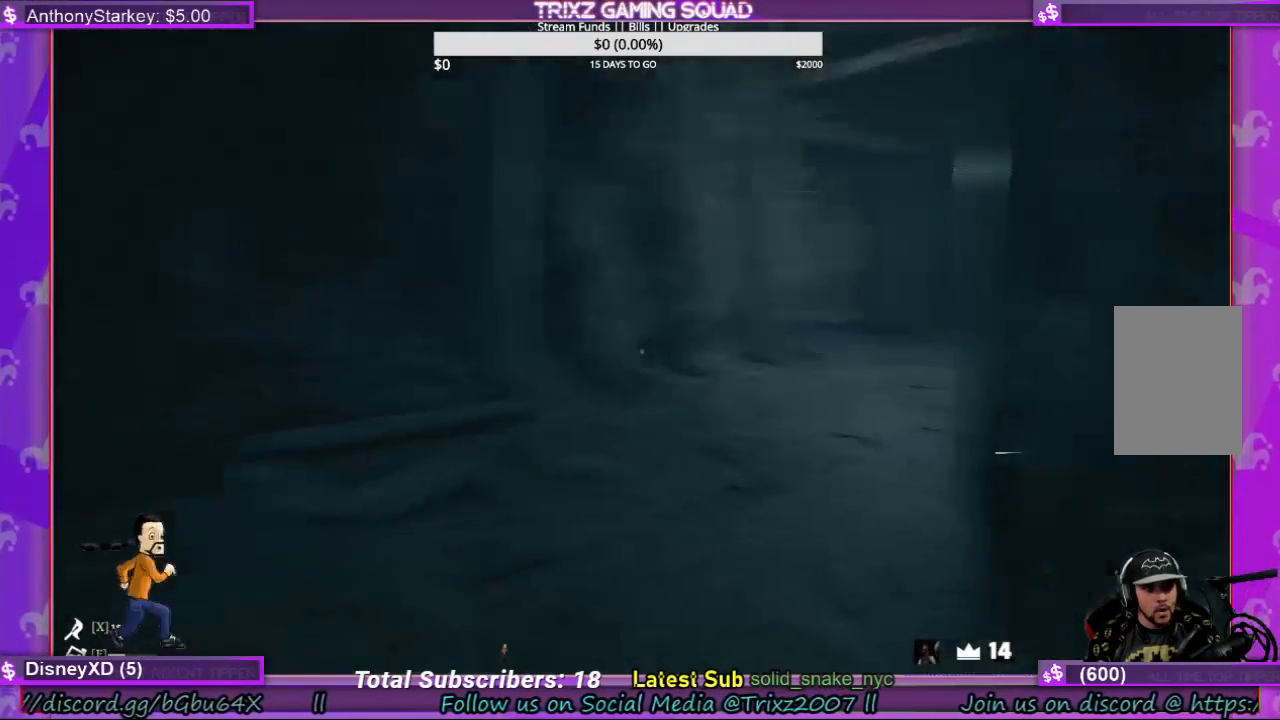
{"keys": ["shift", "w"], "mouse": [], "events": []}
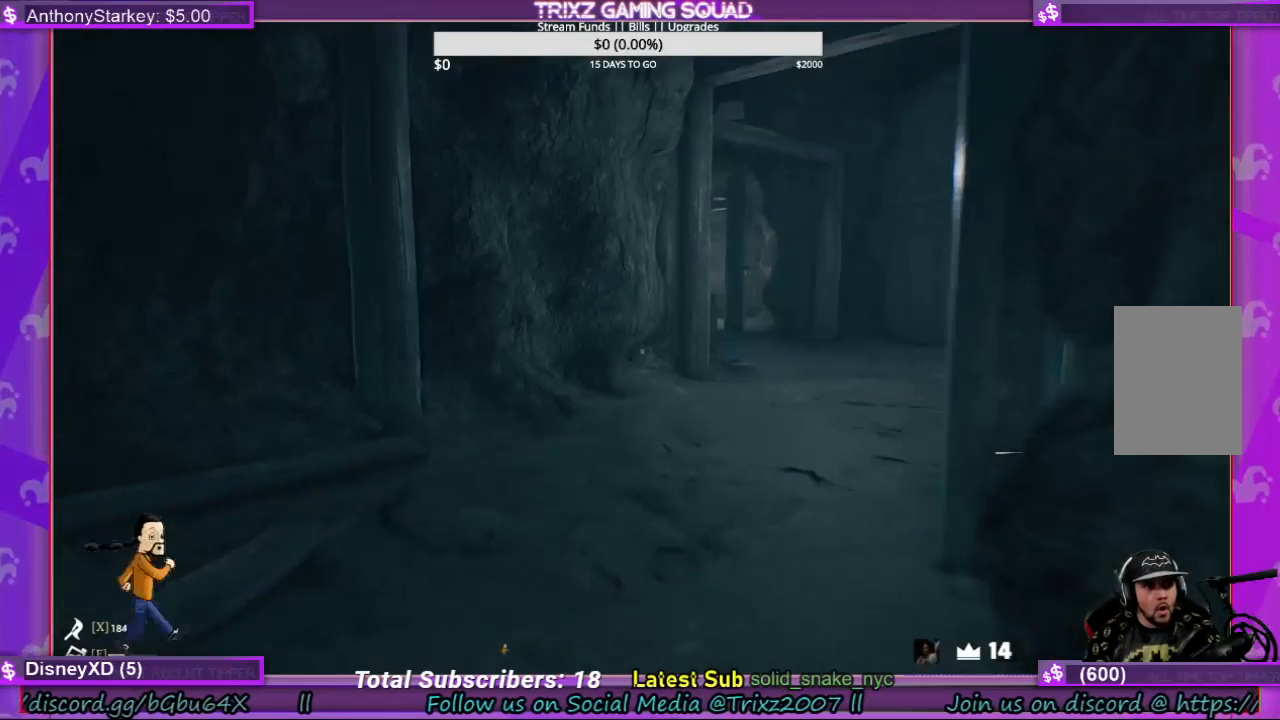
{"keys": ["shift", "w"], "mouse": [], "events": []}
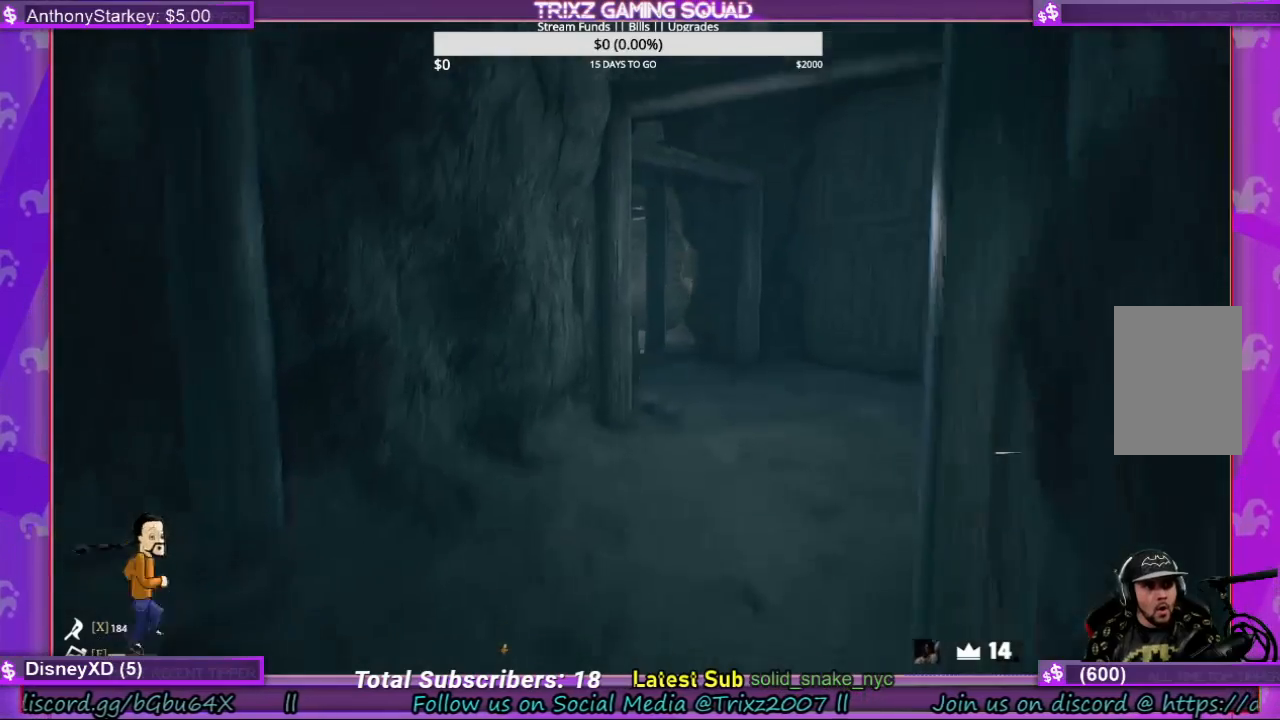
{"keys": ["shift", "w"], "mouse": [], "events": [[267, "shift", "up"], [367, "shift", "down"]]}
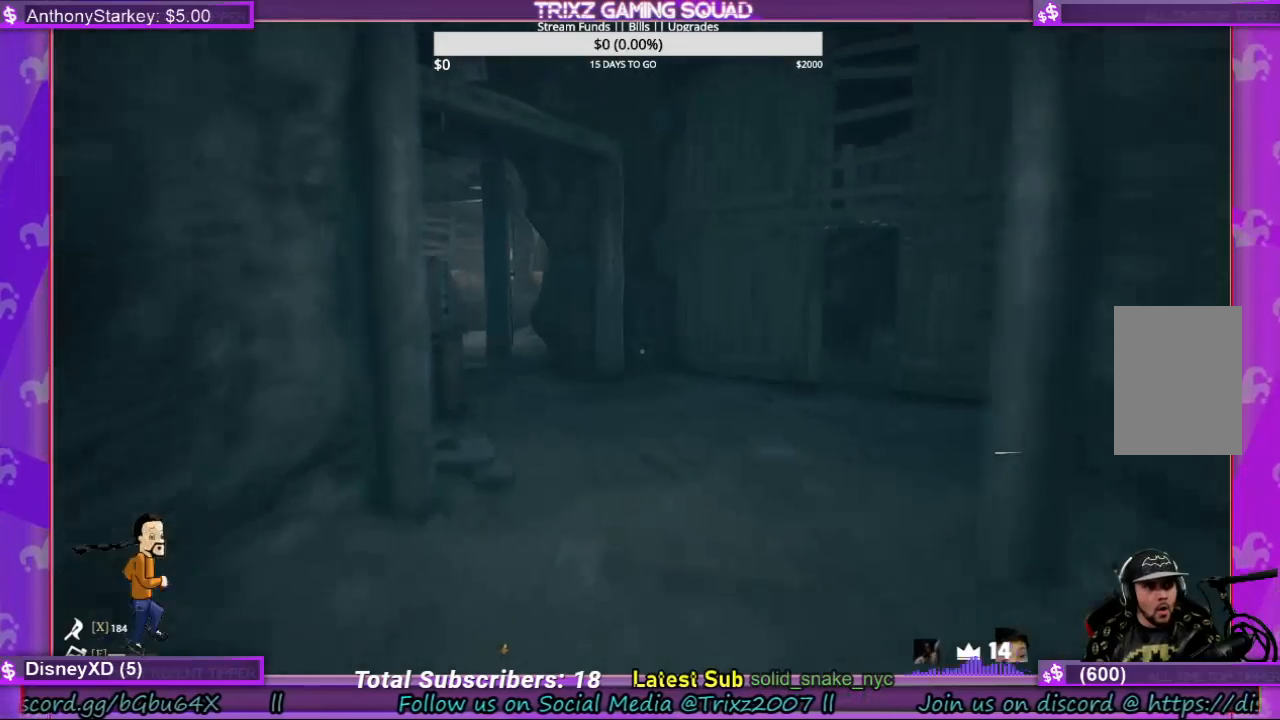
{"keys": ["d", "shift", "w"], "mouse": [], "events": [[433, "d", "down"]]}
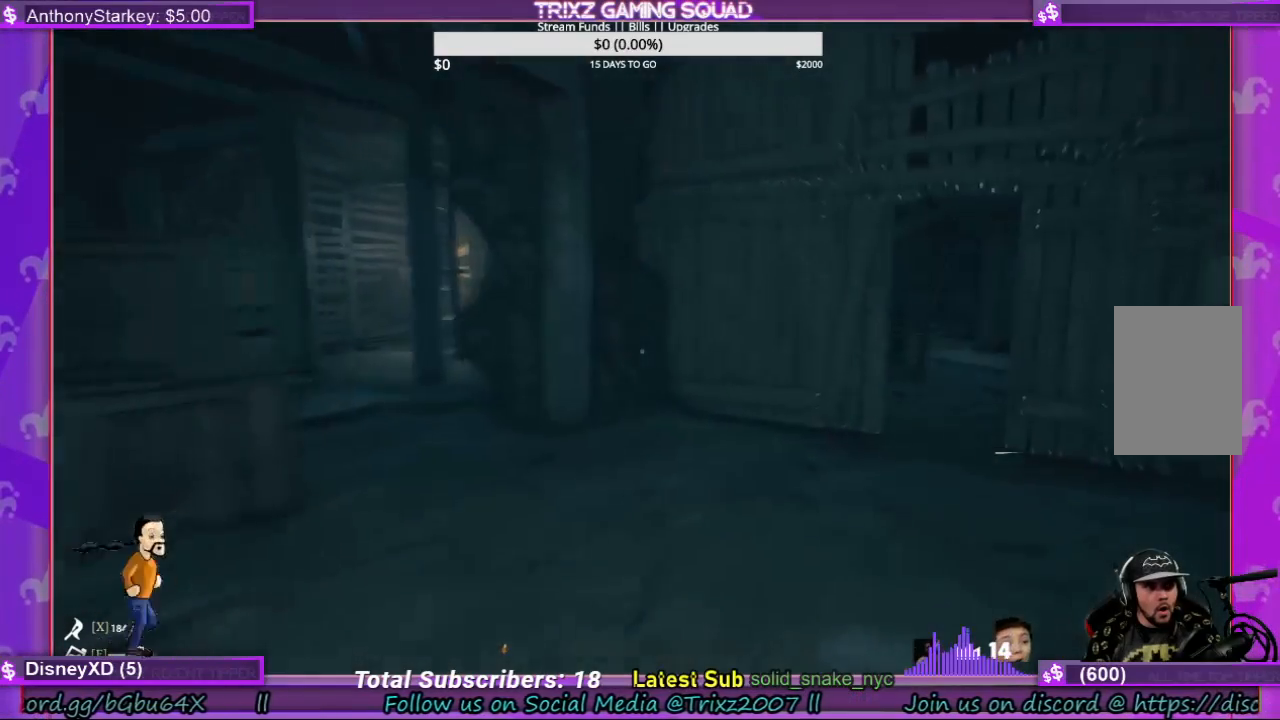
{"keys": ["shift", "w"], "mouse": [], "events": [[100, "d", "up"], [200, "d", "down"], [333, "d", "up"]]}
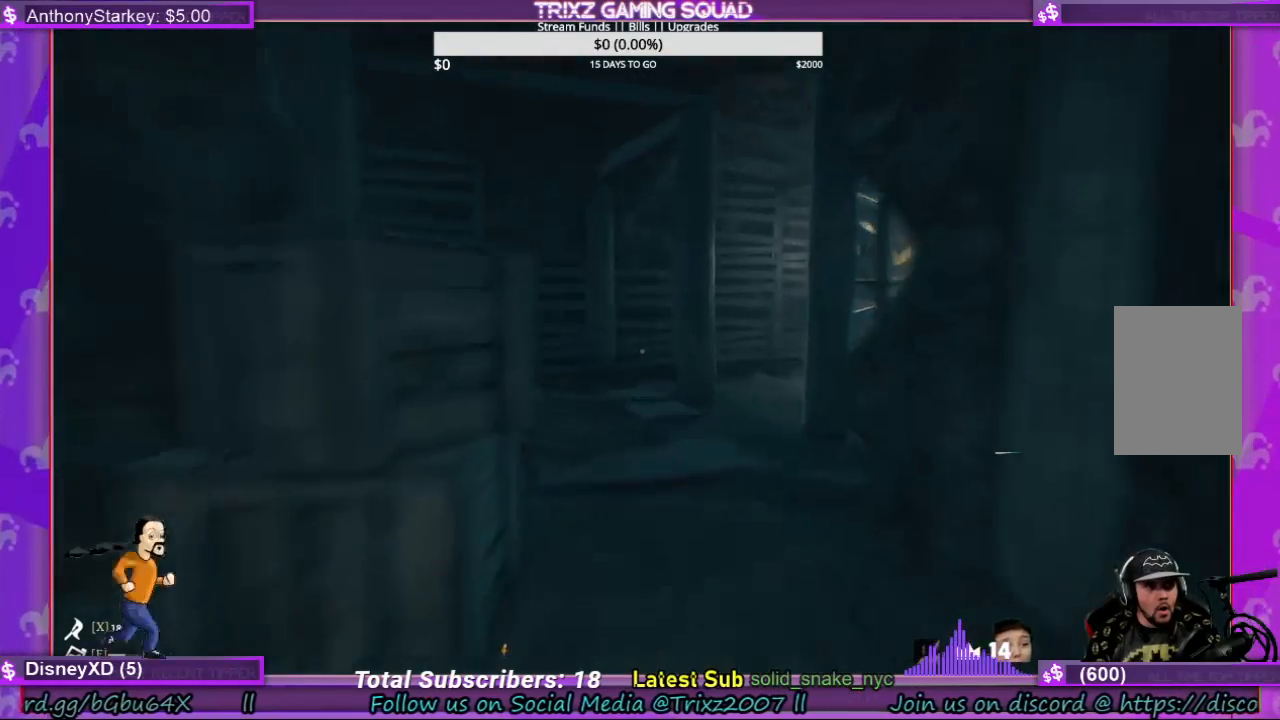
{"keys": ["shift", "w"], "mouse": [], "events": []}
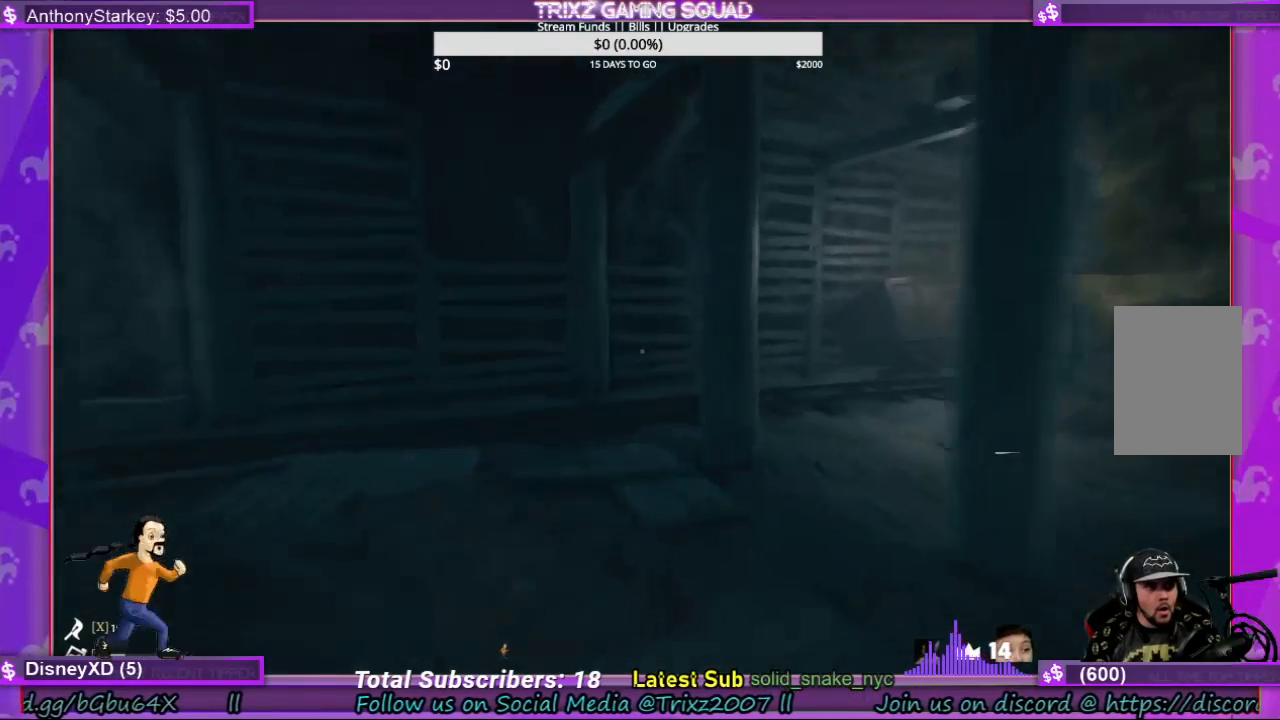
{"keys": ["shift", "w"], "mouse": [], "events": []}
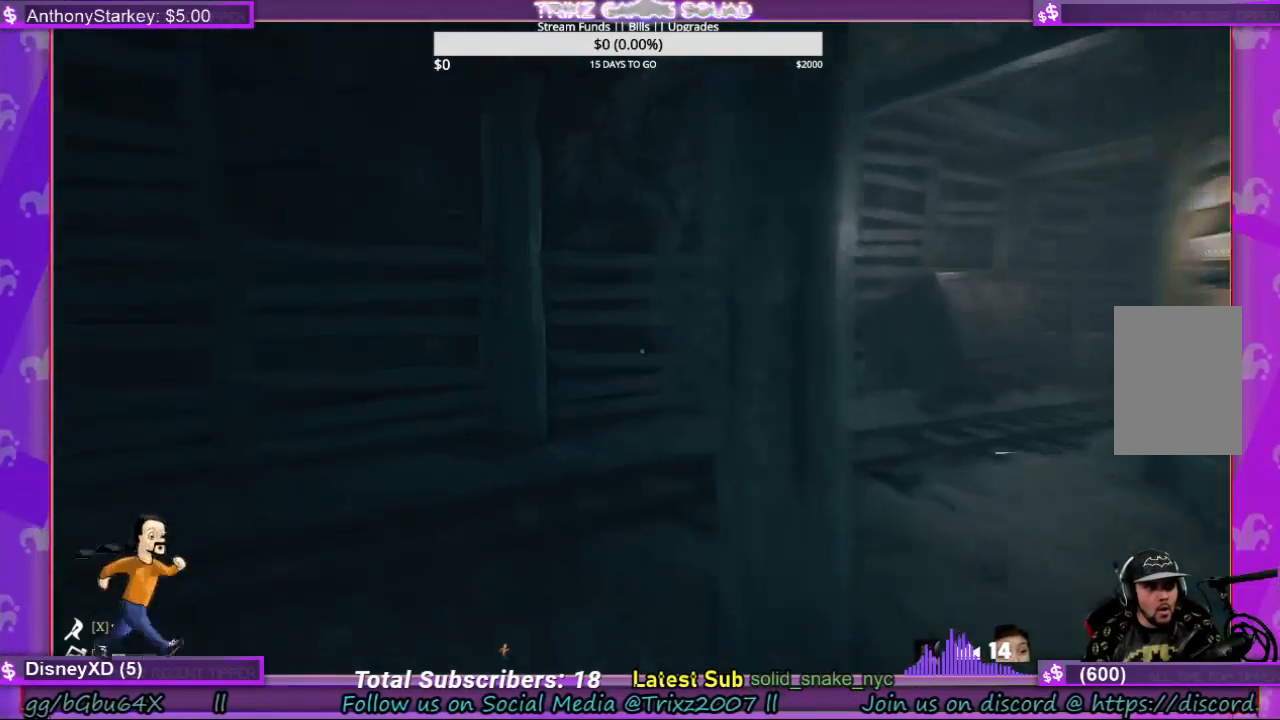
{"keys": ["shift", "w"], "mouse": [], "events": [[233, "d", "down"], [467, "d", "up"]]}
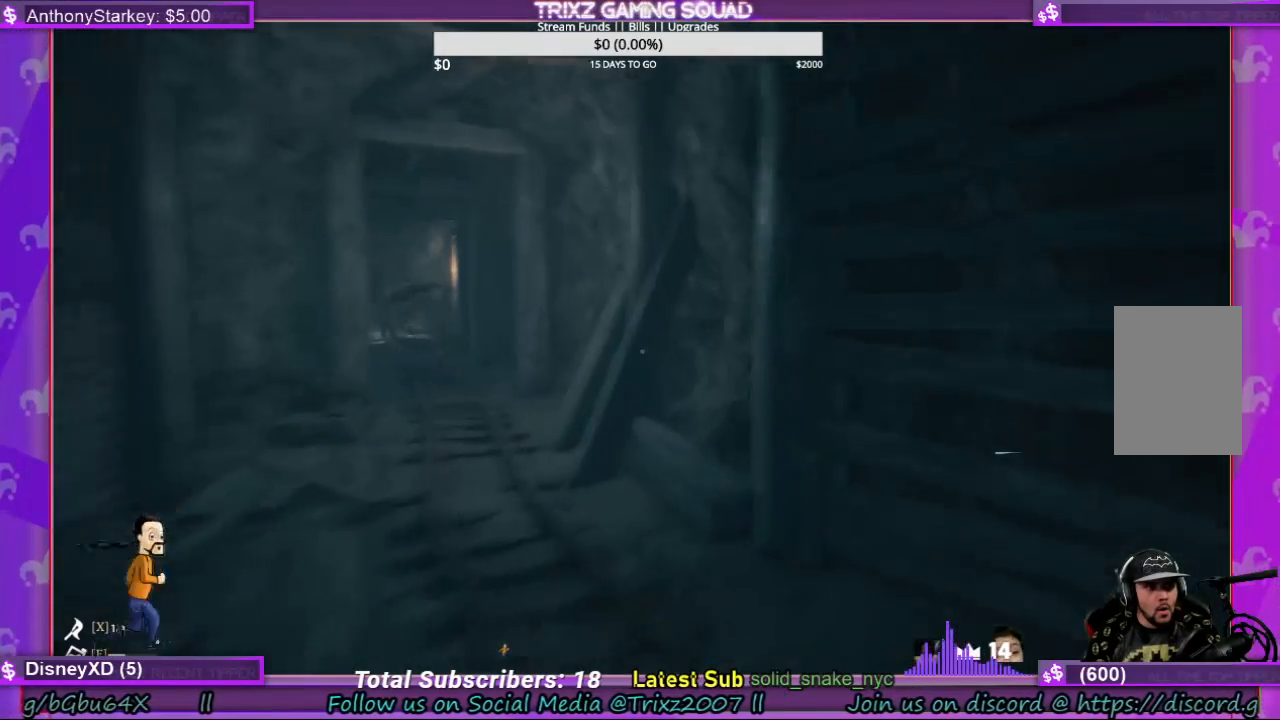
{"keys": ["shift", "w"], "mouse": [], "events": [[333, "d", "down"], [500, "d", "up"]]}
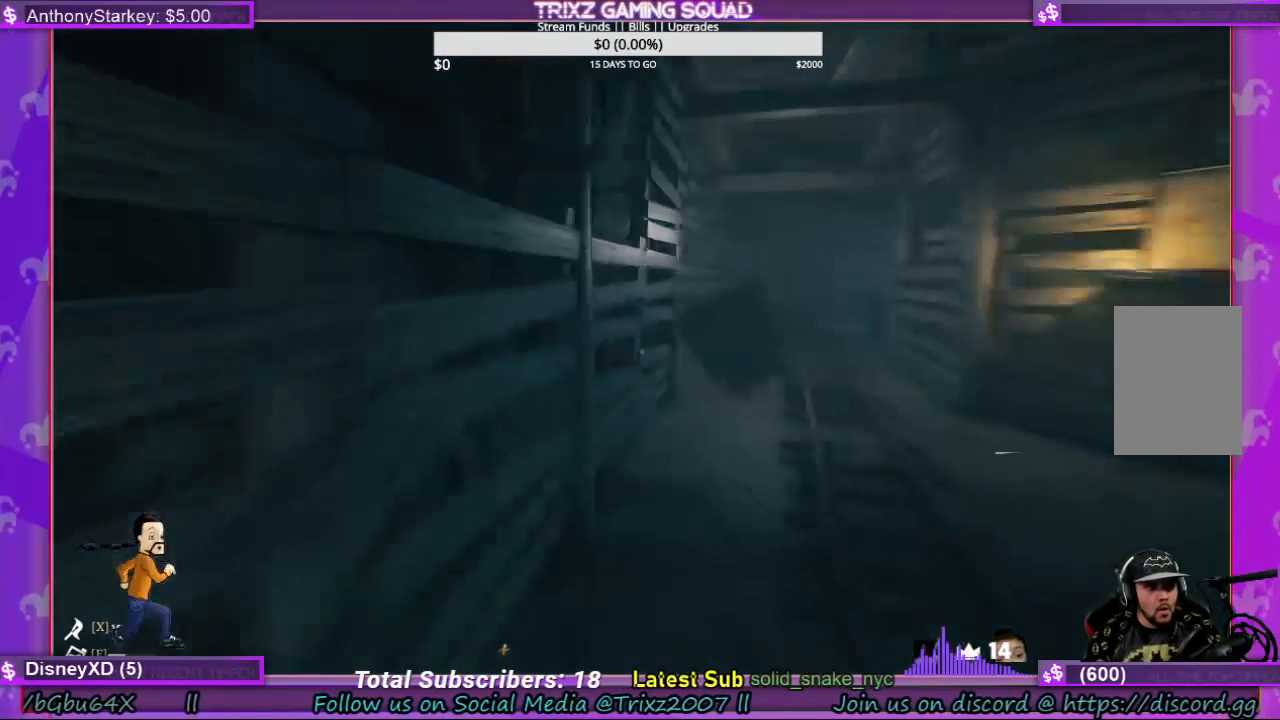
{"keys": ["shift", "w"], "mouse": [], "events": [[333, "d", "down"], [433, "d", "up"]]}
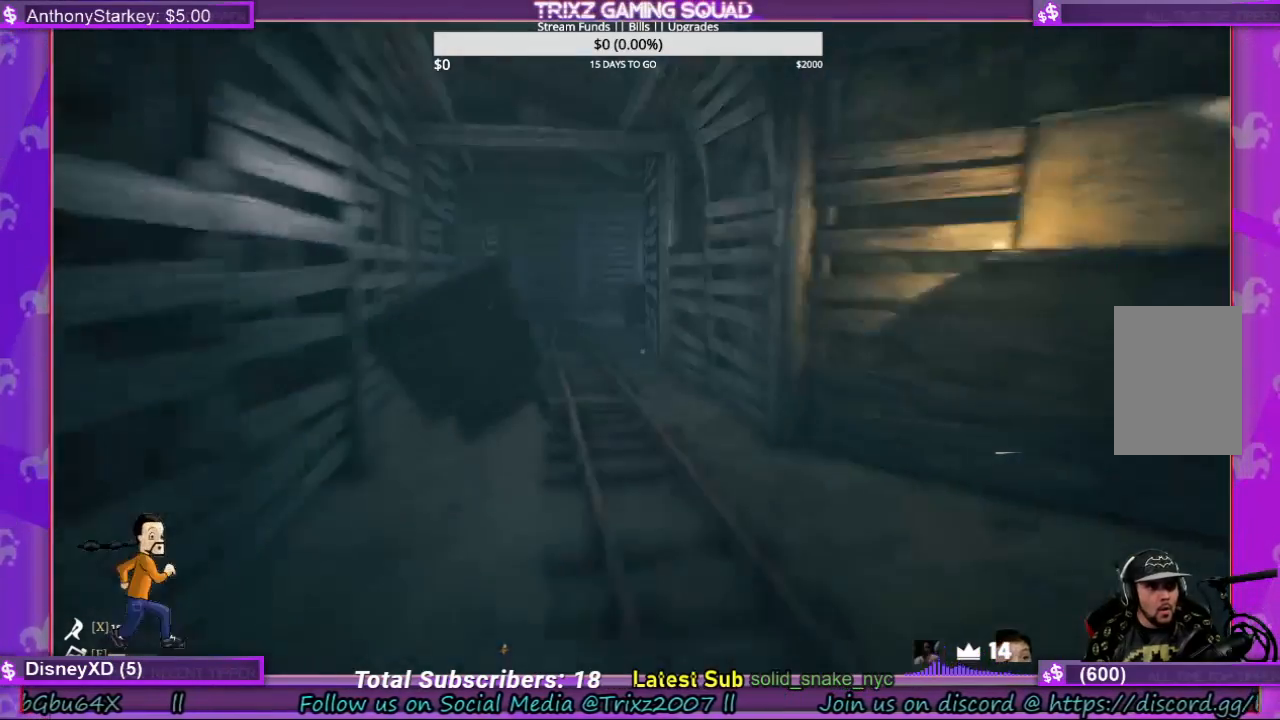
{"keys": ["shift", "w"], "mouse": [], "events": []}
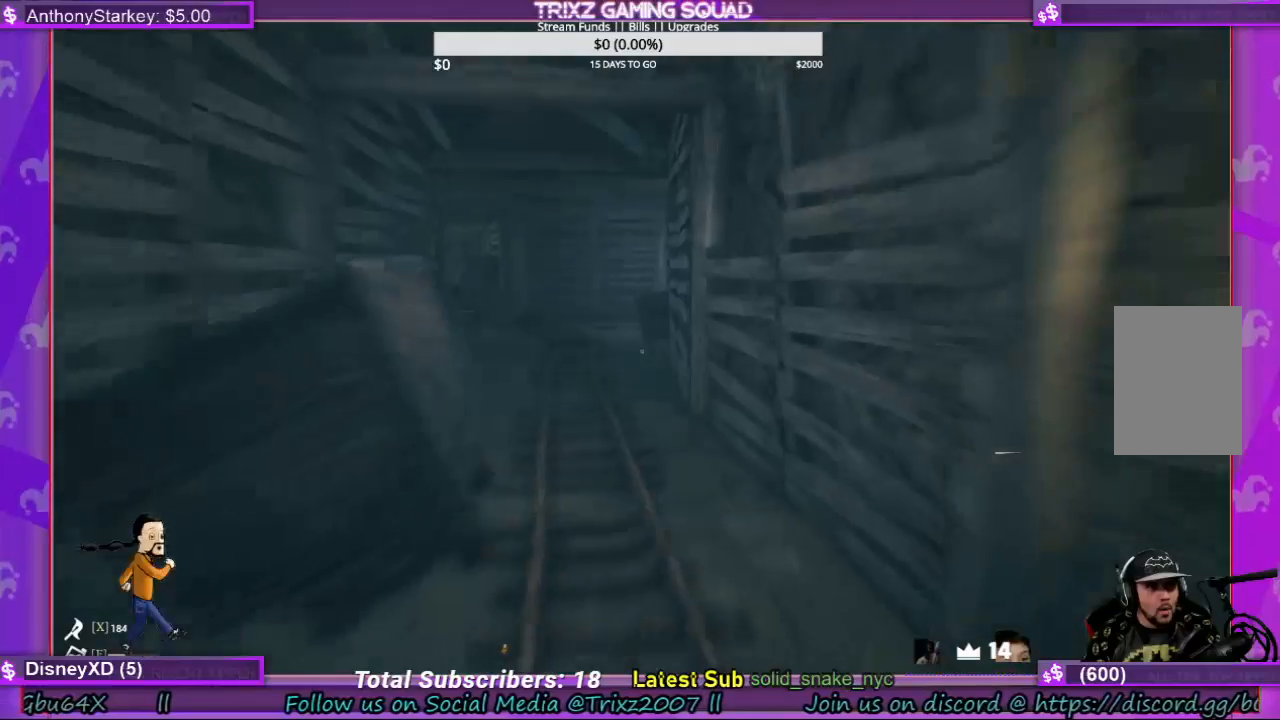
{"keys": ["shift", "w"], "mouse": [], "events": [[300, "d", "down"], [367, "d", "up"]]}
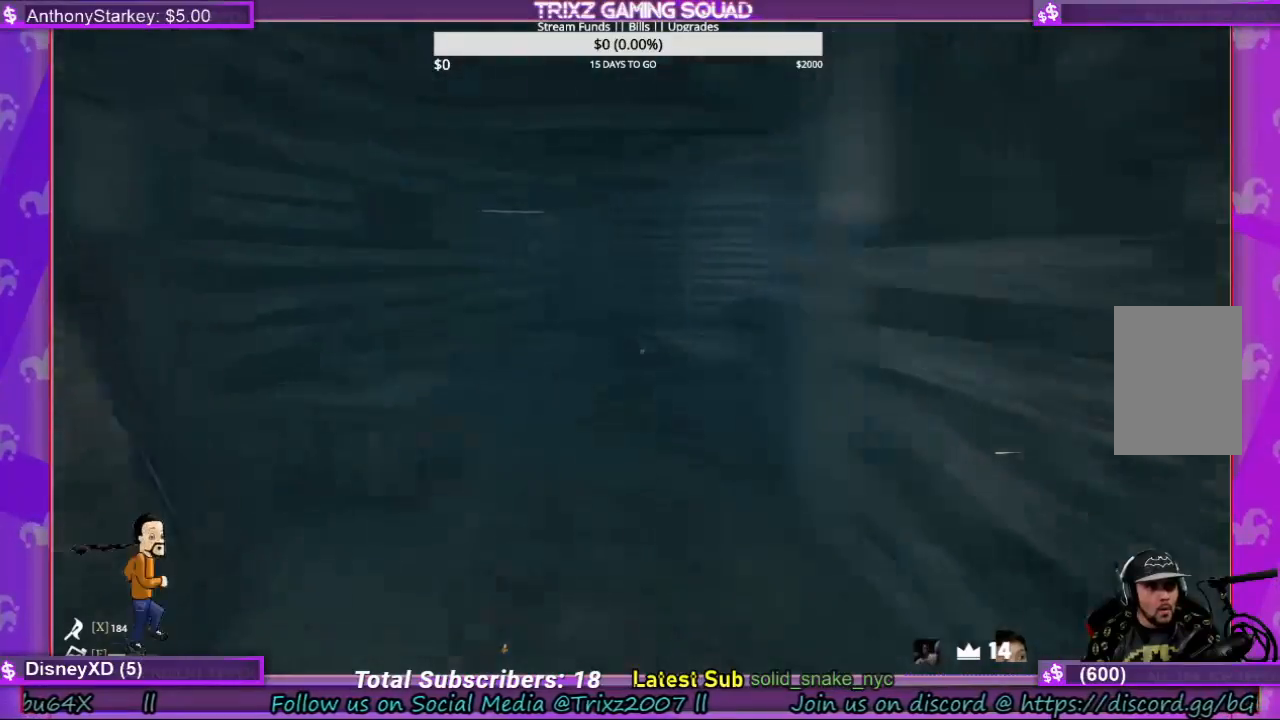
{"keys": ["s", "shift"], "mouse": [], "events": [[33, "d", "down"], [133, "w", "up"], [233, "s", "down"], [400, "d", "up"]]}
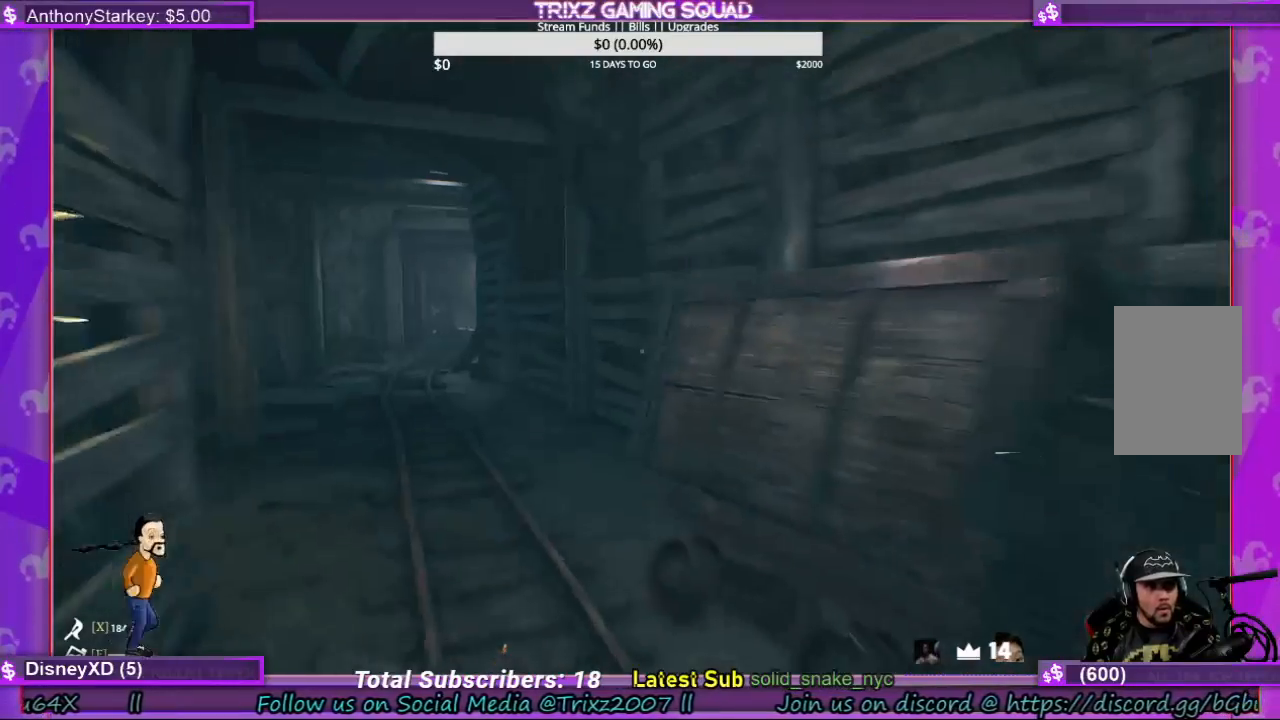
{"keys": ["d", "s", "shift"], "mouse": [], "events": [[200, "d", "down"]]}
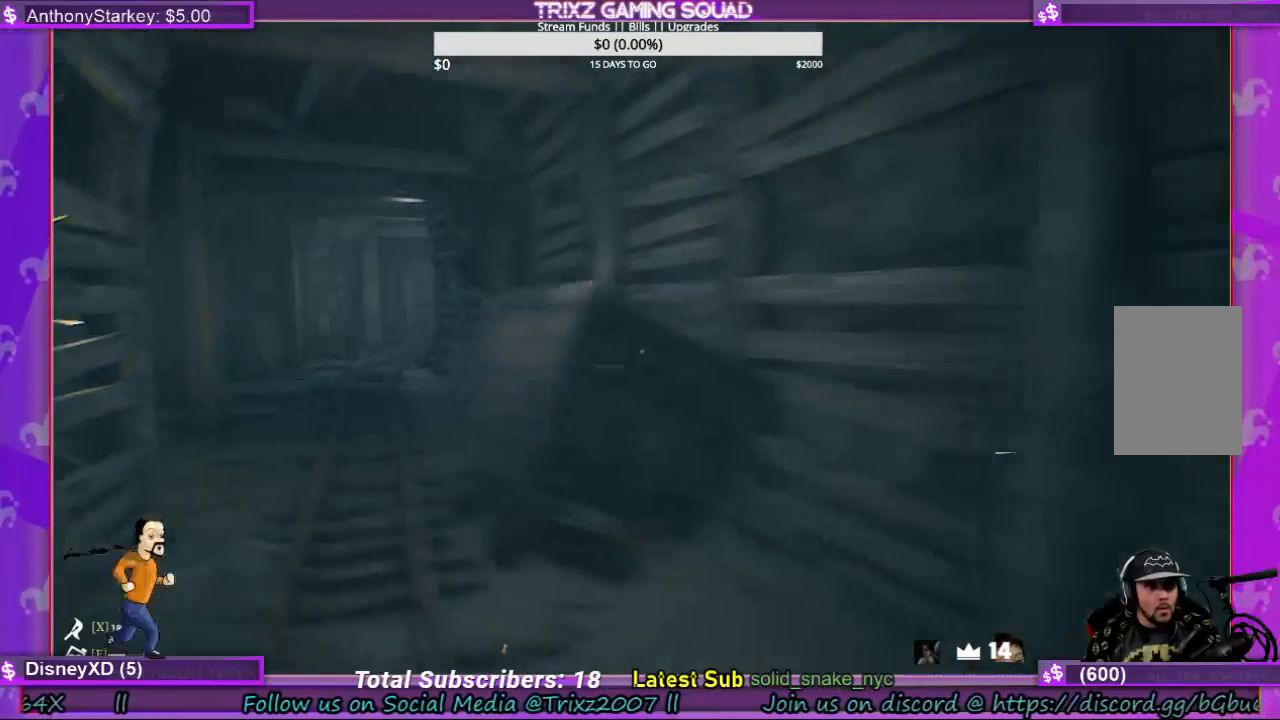
{"keys": [], "mouse": [], "events": [[33, "d", "up"], [167, "s", "up"], [167, "shift", "up"]]}
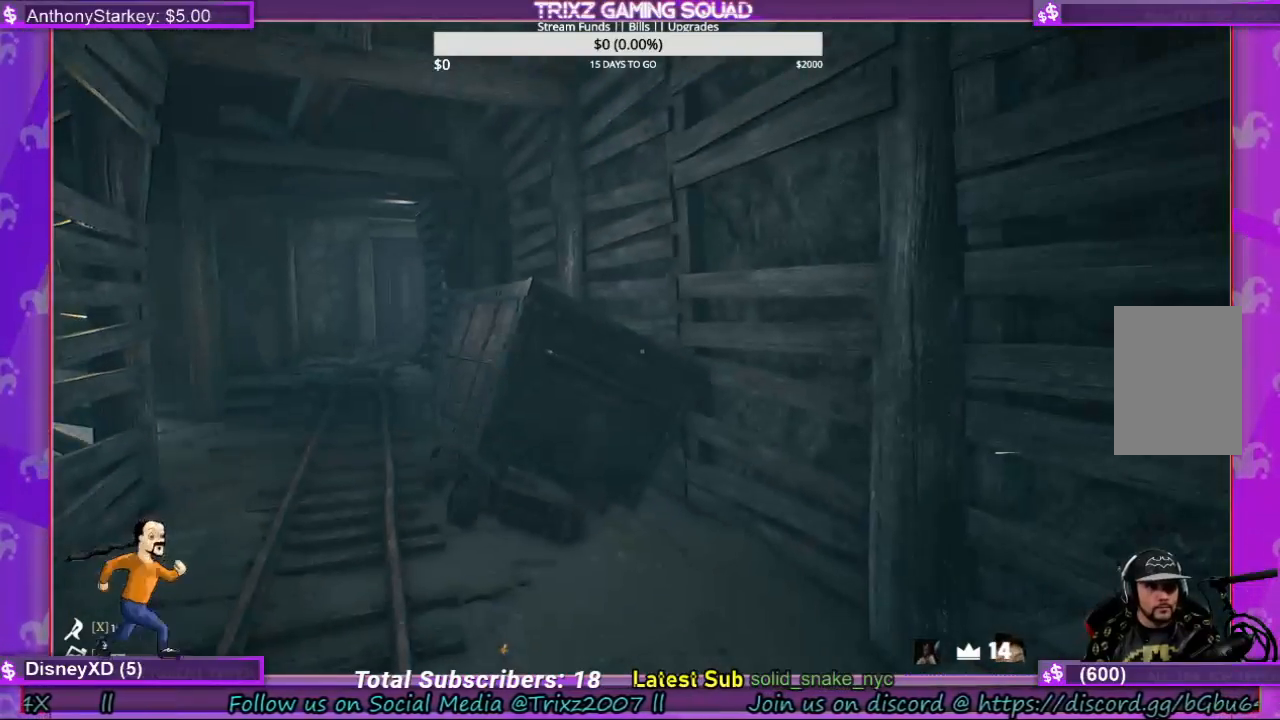
{"keys": ["s"], "mouse": [], "events": [[367, "s", "down"]]}
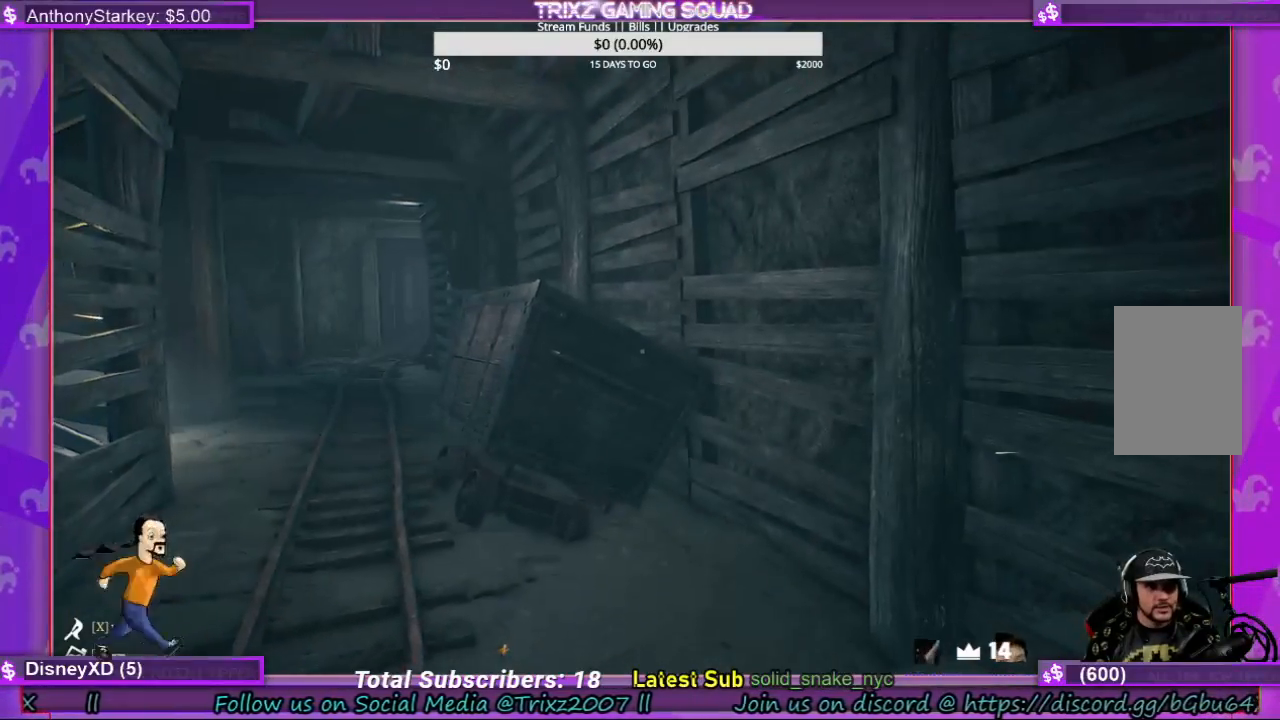
{"keys": ["s"], "mouse": [], "events": [[300, "s", "up"], [433, "s", "down"]]}
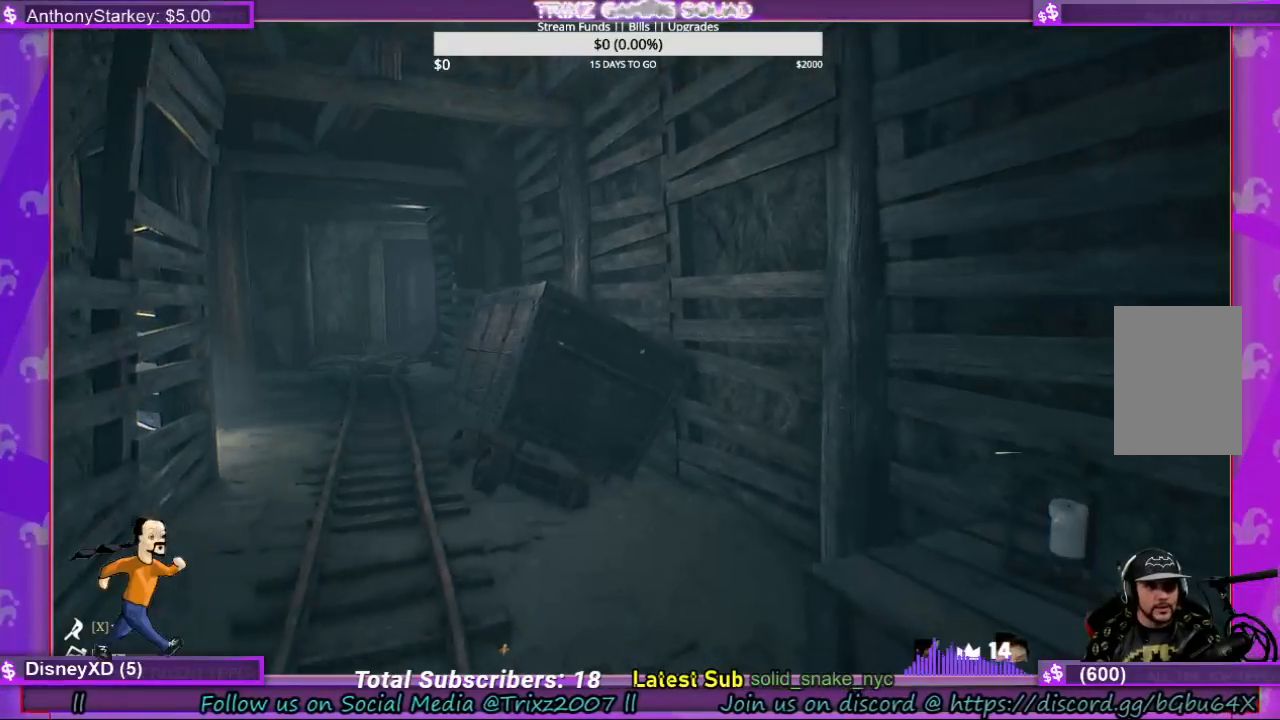
{"keys": ["s"], "mouse": [], "events": [[67, "s", "up"], [167, "s", "down"], [333, "s", "up"], [400, "s", "down"]]}
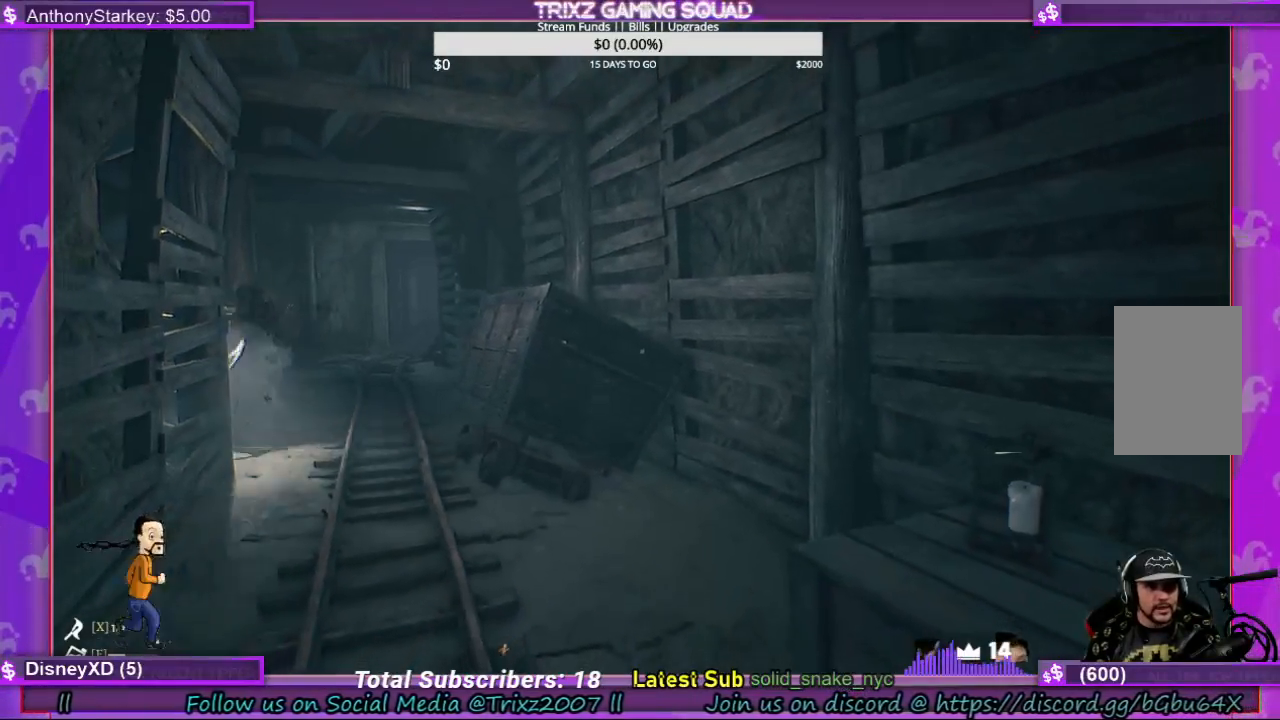
{"keys": ["s"], "mouse": [], "events": []}